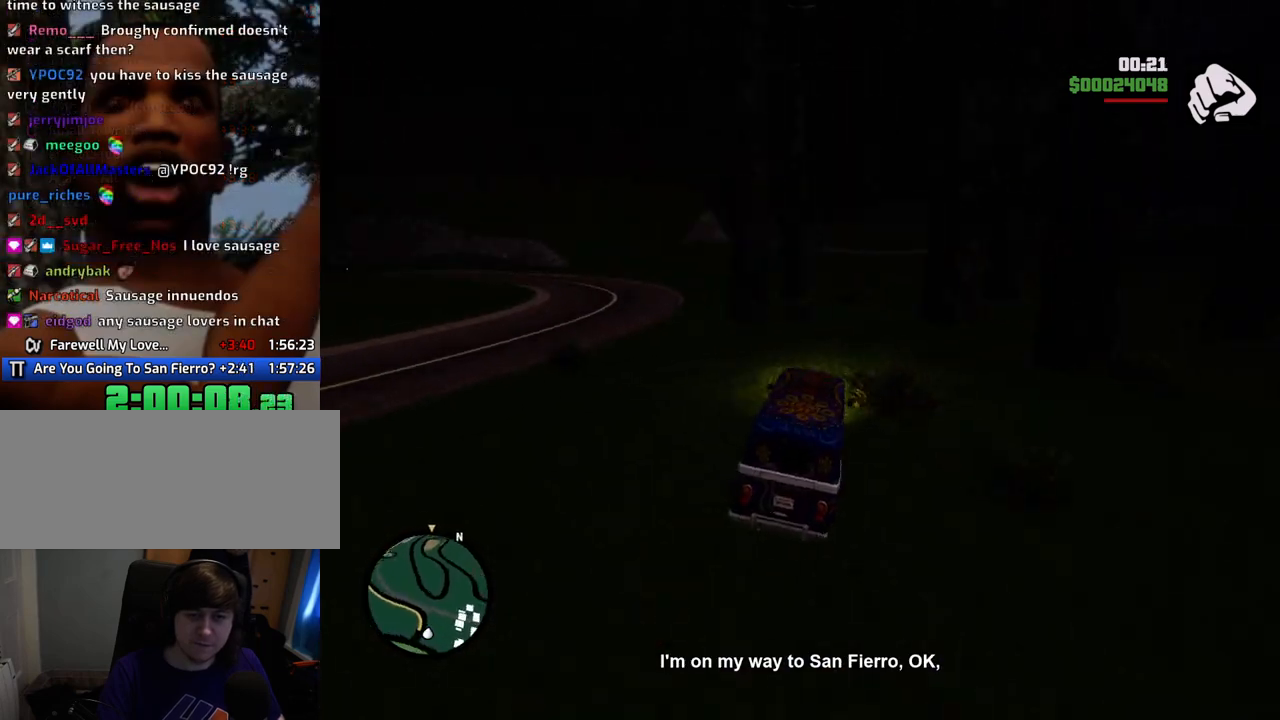
Gameplay with keyboard and mouse; each line is a JSON object with the keys and mouse buttons held at the frame after it. "events" lists presses ("down") and releases ("up") of "1", "2", "3", "4", "5", "6", "a", "alt", "c", "ctrl", "d", "down", "e", "escape", "f", "f1", "f2", "f3", "g", "h", "left", "num2", "q", "r", "right", "s", "shift", "space", "t", "tab", "up", "v", "w", "x", "z", "mouse_left", "mouse_middle", "mouse_right", "mouse_wheel_up" and "mouse_wheel_down" between this image and that frame as [ms after this image, input, new state], when the widget could be followed in between. "mouse_left", "mouse_middle", "mouse_right", "mouse_wheel_up", "mouse_wheel_down" = the "left", "middle", "right", "wheel_up", "wheel_down" buttons of the "mouse" list. No other keys are recorded. Mouse movement is not recorded.
{"keys": ["a", "w"], "mouse": [], "events": [[384, "a", "down"], [384, "d", "up"]]}
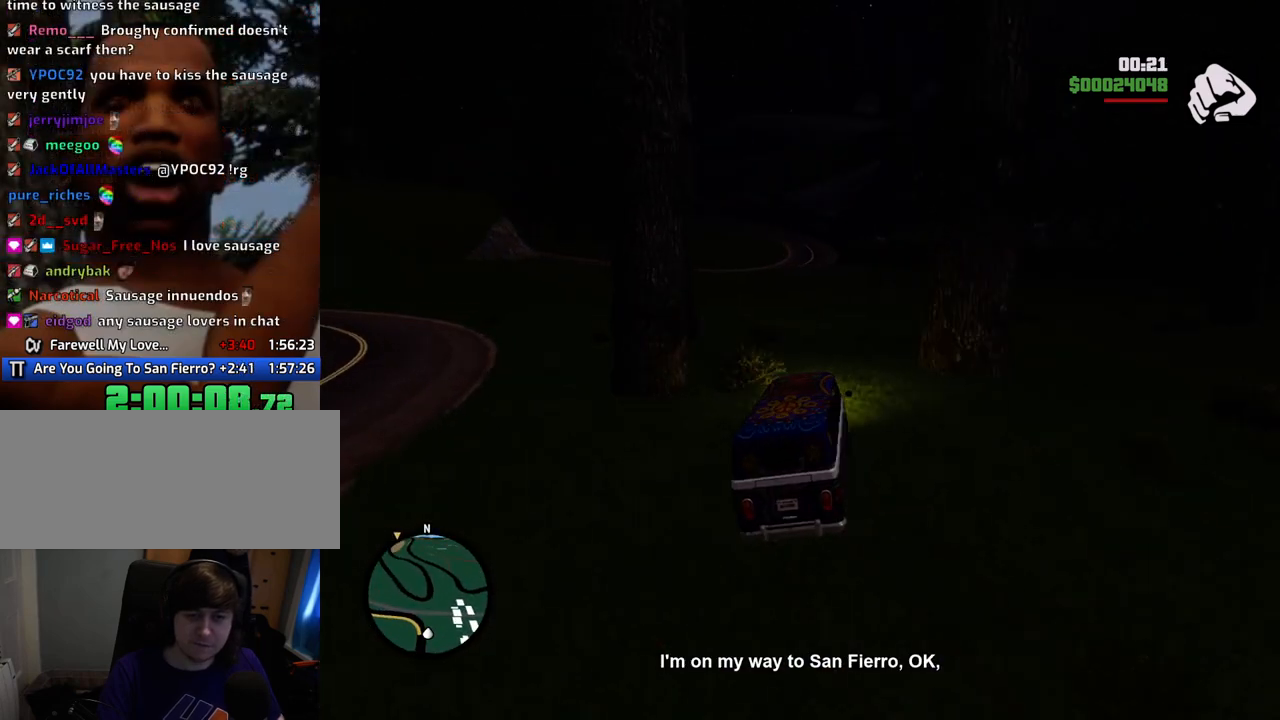
{"keys": ["d", "w"], "mouse": [], "events": [[217, "a", "up"], [217, "d", "down"]]}
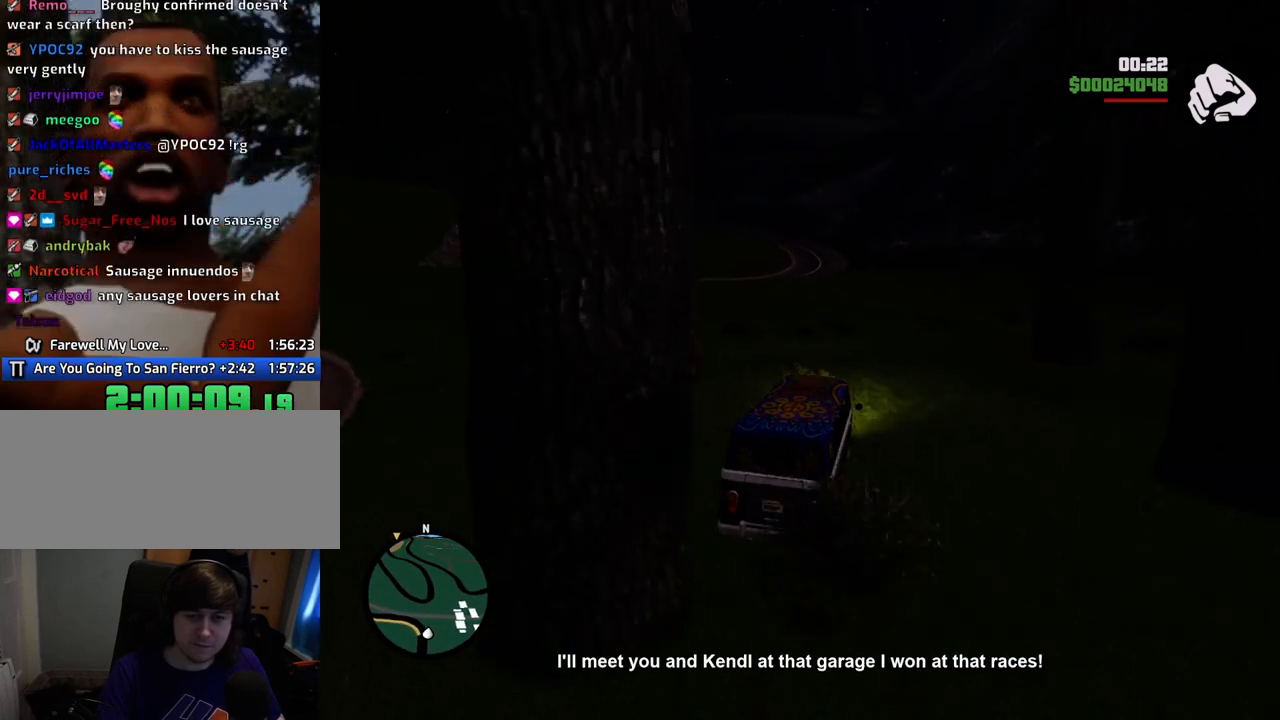
{"keys": ["a", "w"], "mouse": [], "events": [[33, "a", "down"], [33, "d", "up"]]}
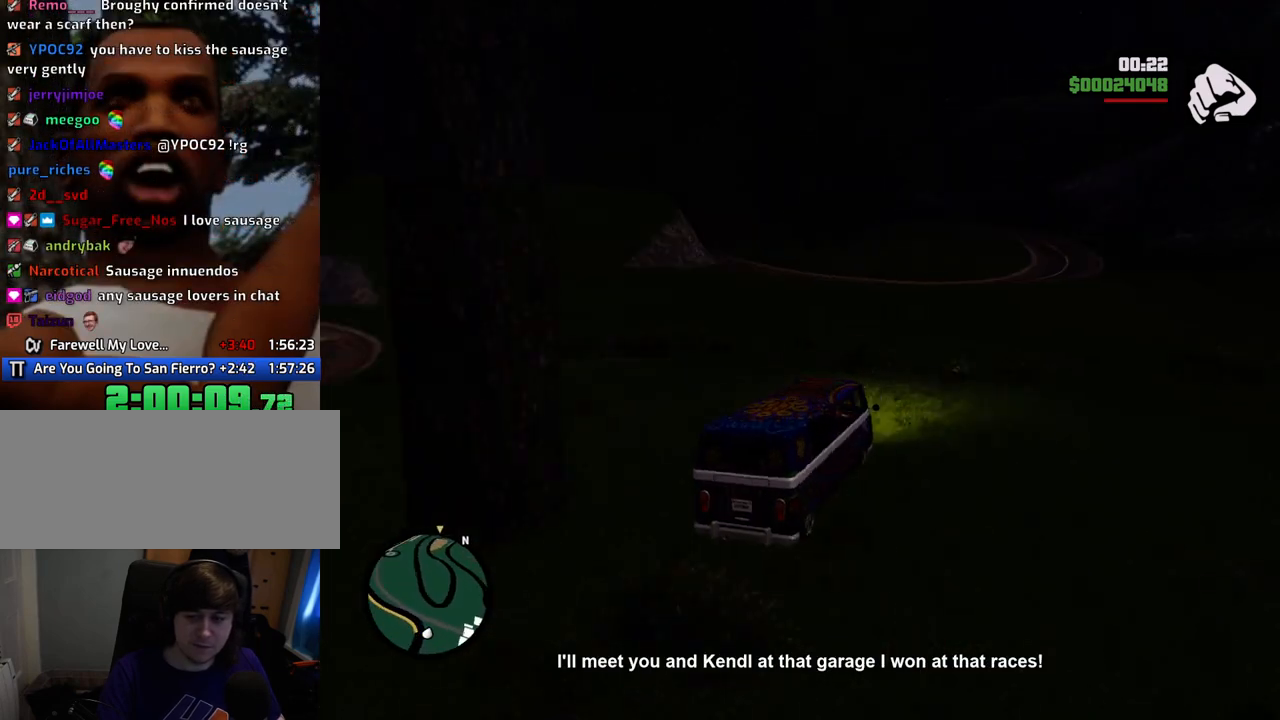
{"keys": ["a", "w"], "mouse": [], "events": [[234, "d", "down"], [268, "a", "up"], [501, "a", "down"], [501, "d", "up"]]}
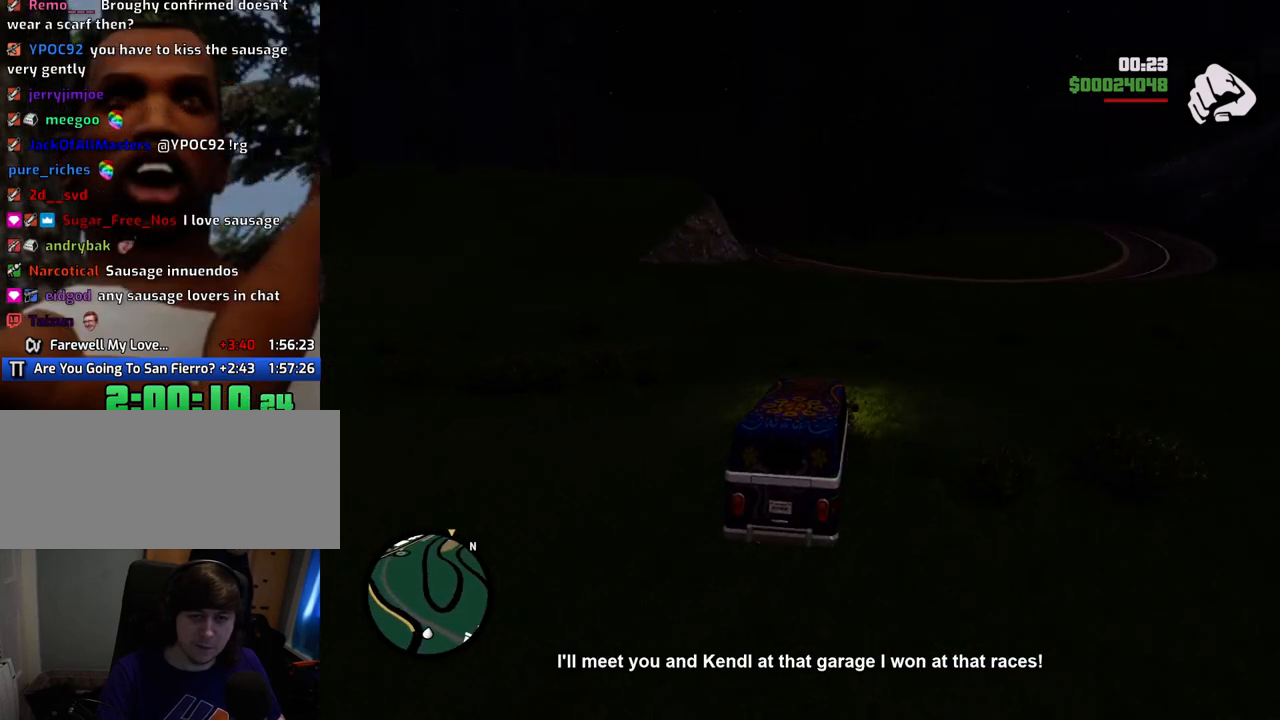
{"keys": ["a", "w"], "mouse": [], "events": [[201, "a", "up"], [201, "d", "down"], [335, "d", "up"], [385, "a", "down"]]}
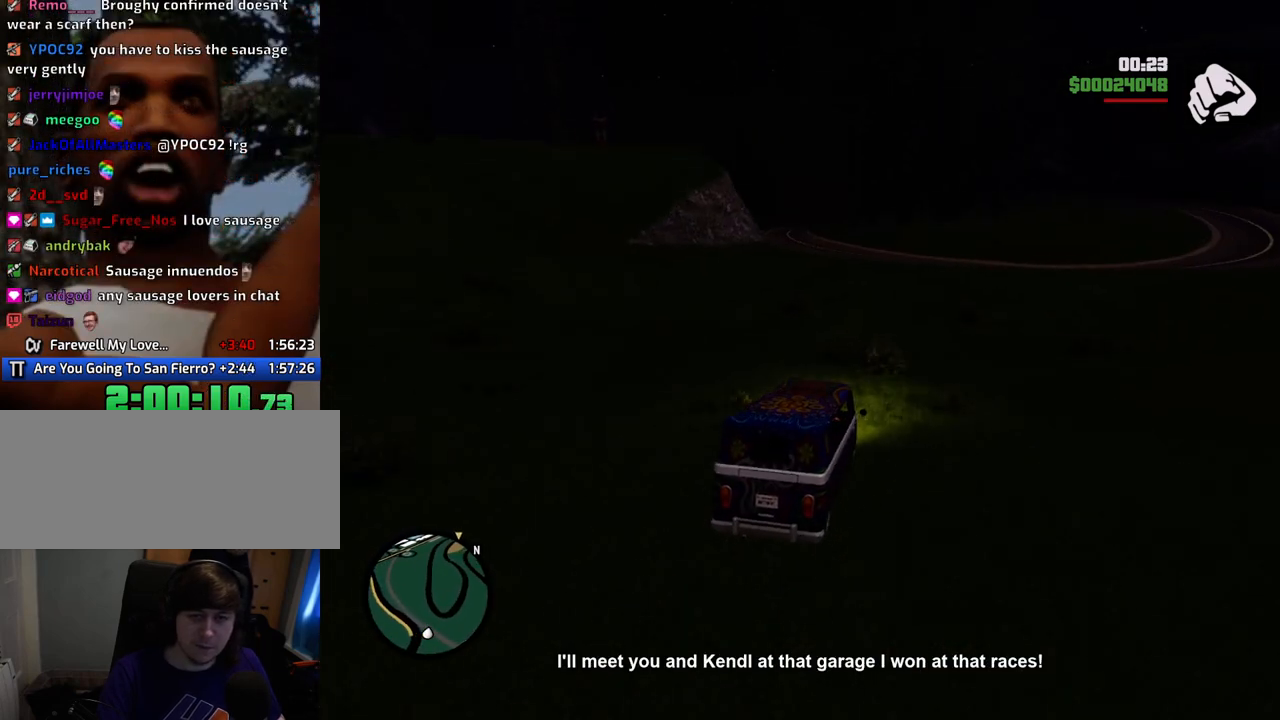
{"keys": ["w"], "mouse": [], "events": [[217, "a", "up"]]}
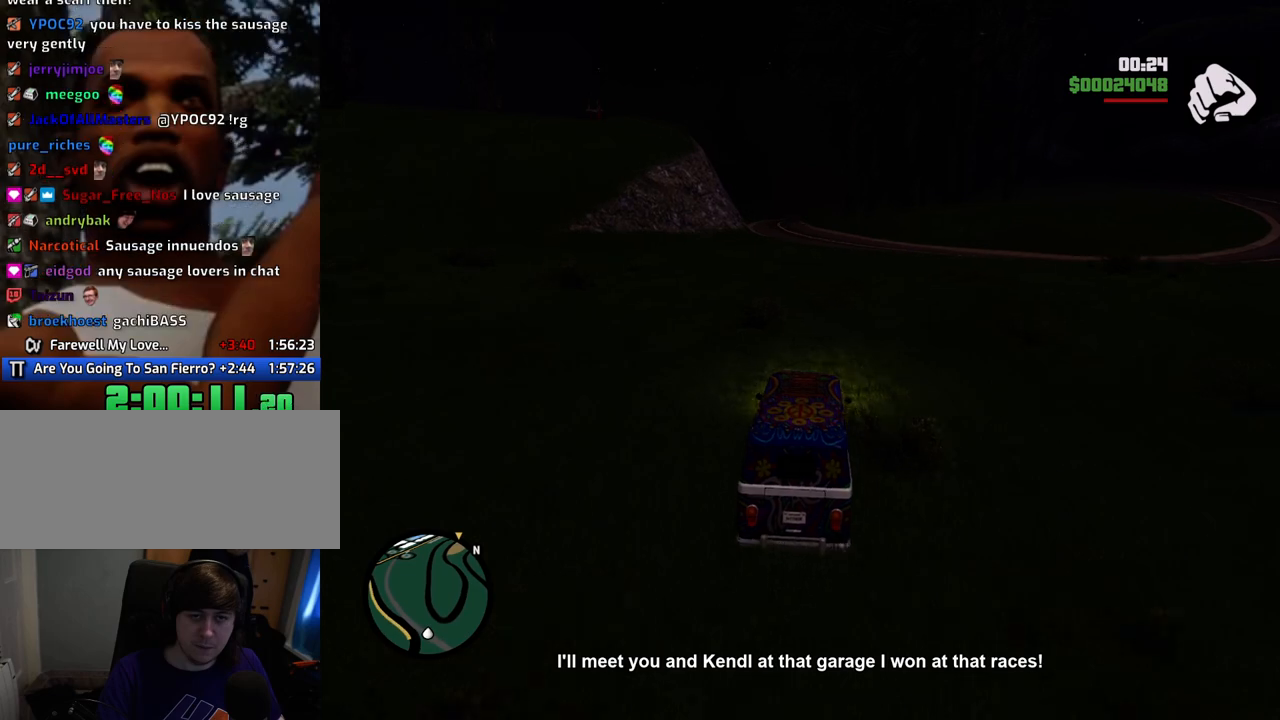
{"keys": ["w"], "mouse": [], "events": []}
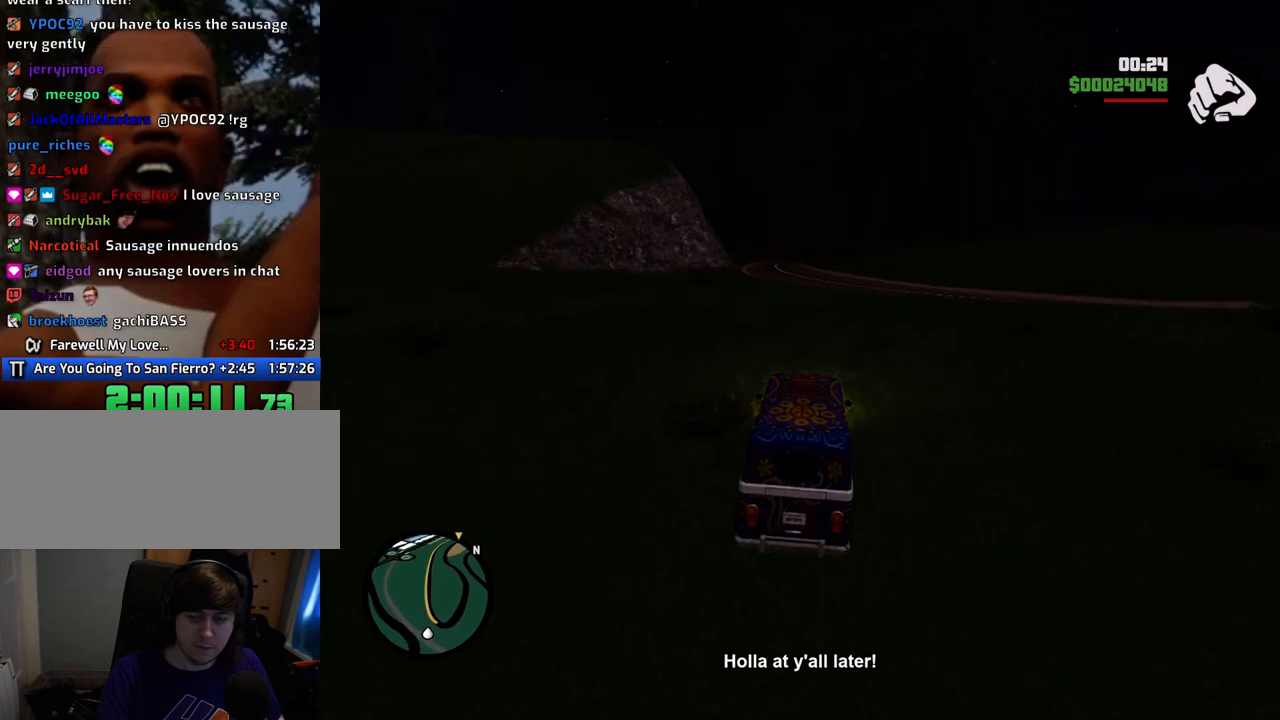
{"keys": ["w"], "mouse": [], "events": [[150, "a", "down"], [250, "a", "up"]]}
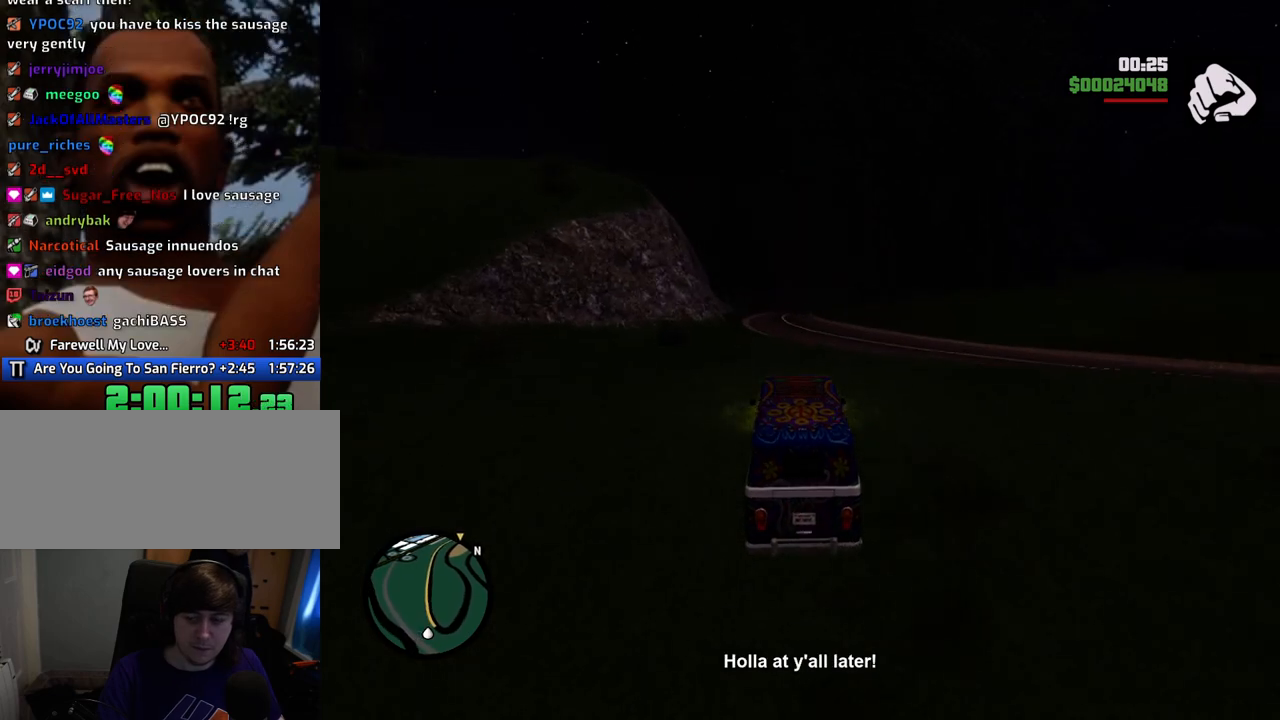
{"keys": ["w"], "mouse": [], "events": []}
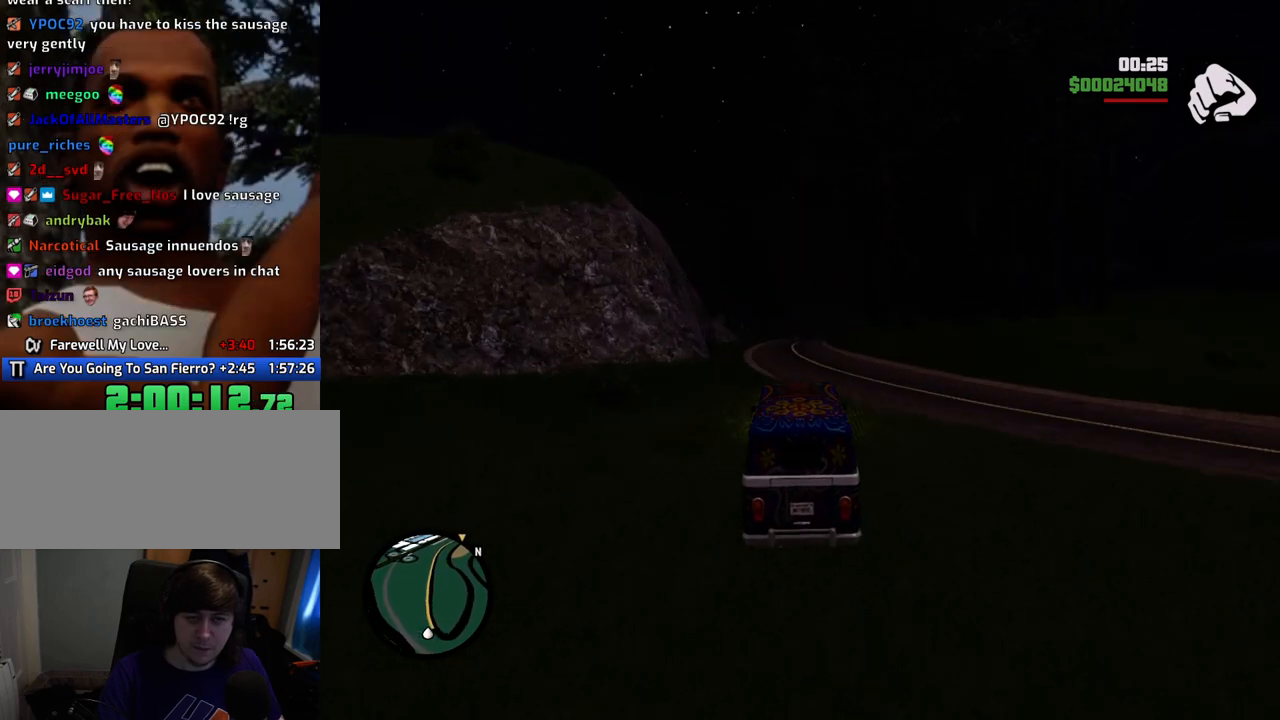
{"keys": ["w"], "mouse": [], "events": []}
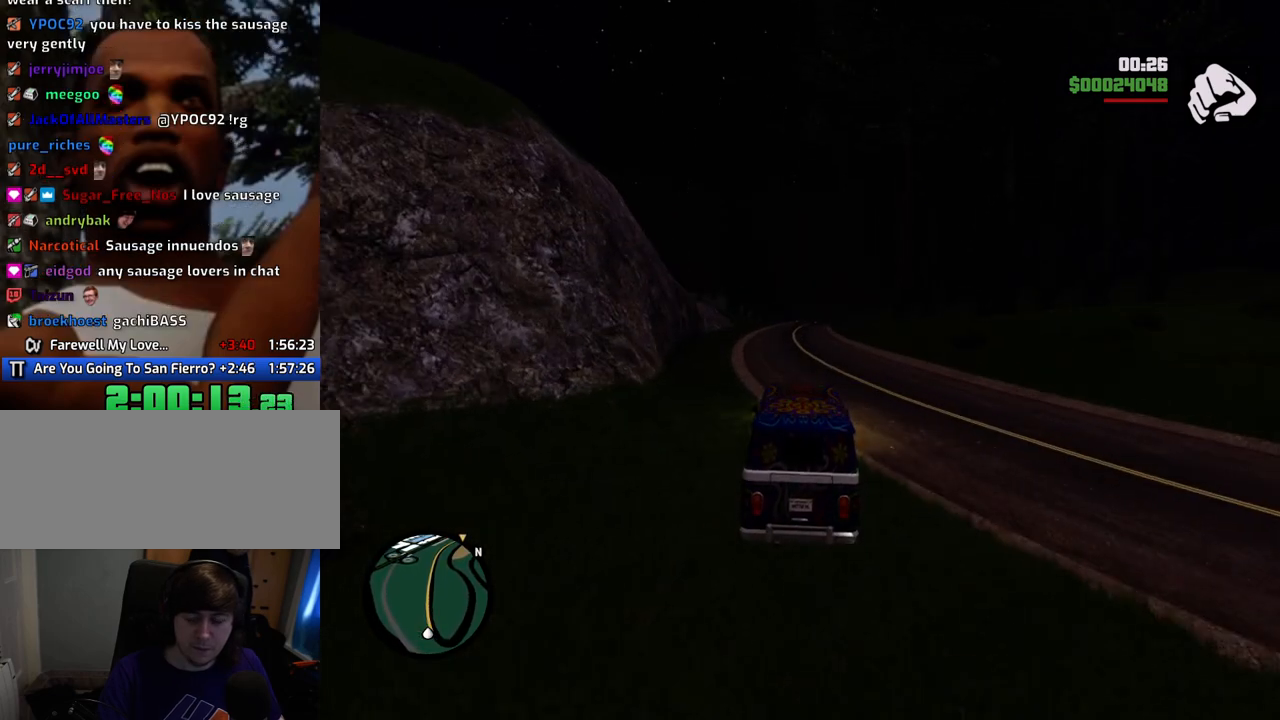
{"keys": ["w"], "mouse": [], "events": []}
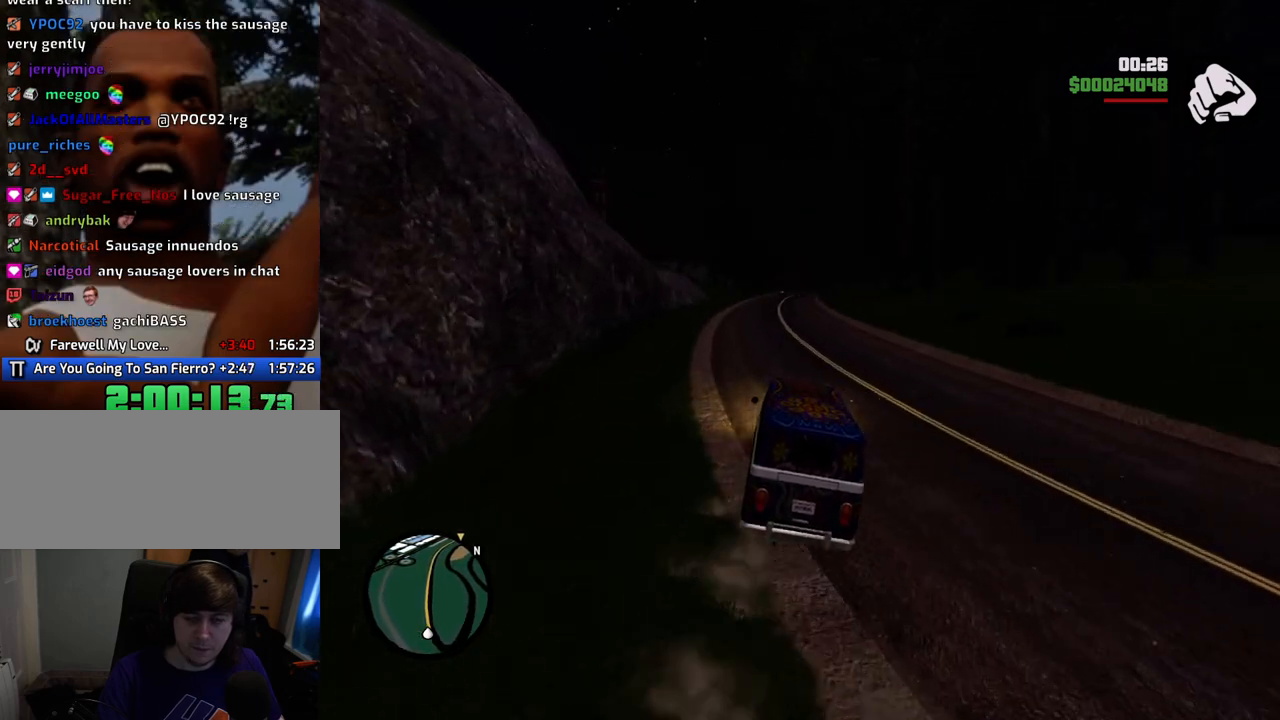
{"keys": ["w"], "mouse": [], "events": [[250, "d", "down"], [350, "d", "up"]]}
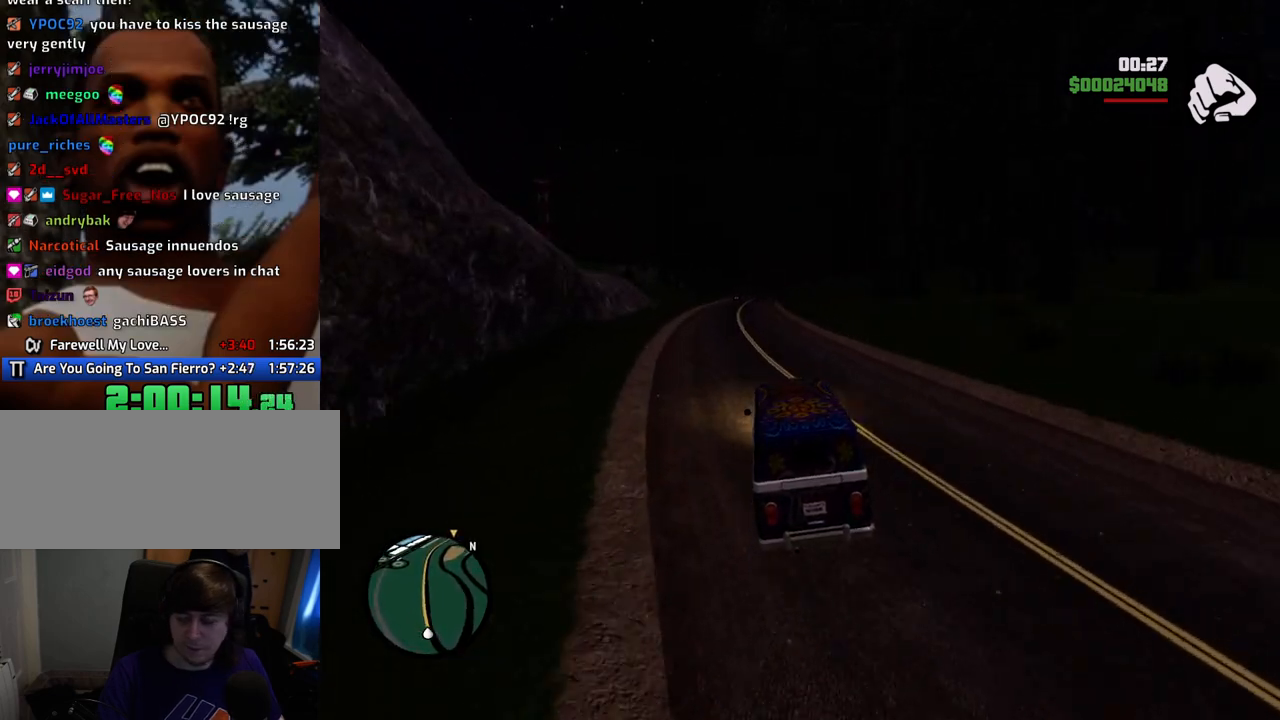
{"keys": ["w"], "mouse": [], "events": []}
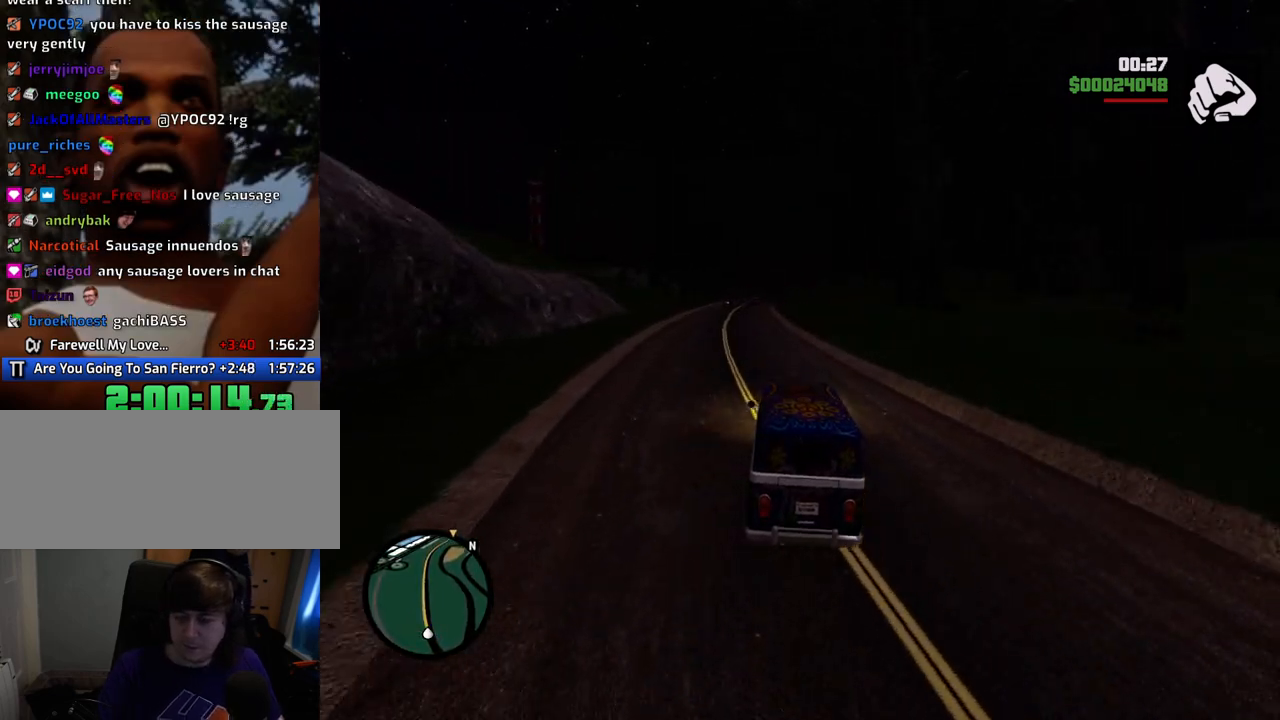
{"keys": ["w"], "mouse": [], "events": []}
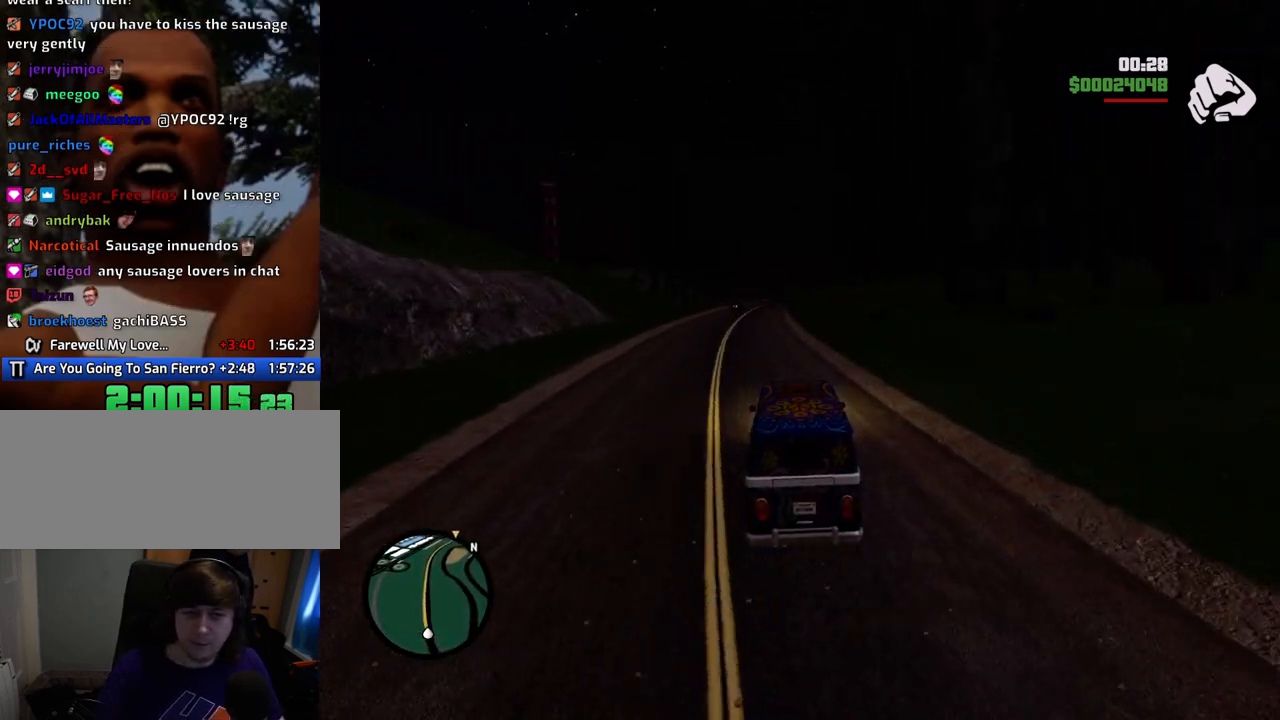
{"keys": ["a", "w"], "mouse": [], "events": [[468, "a", "down"]]}
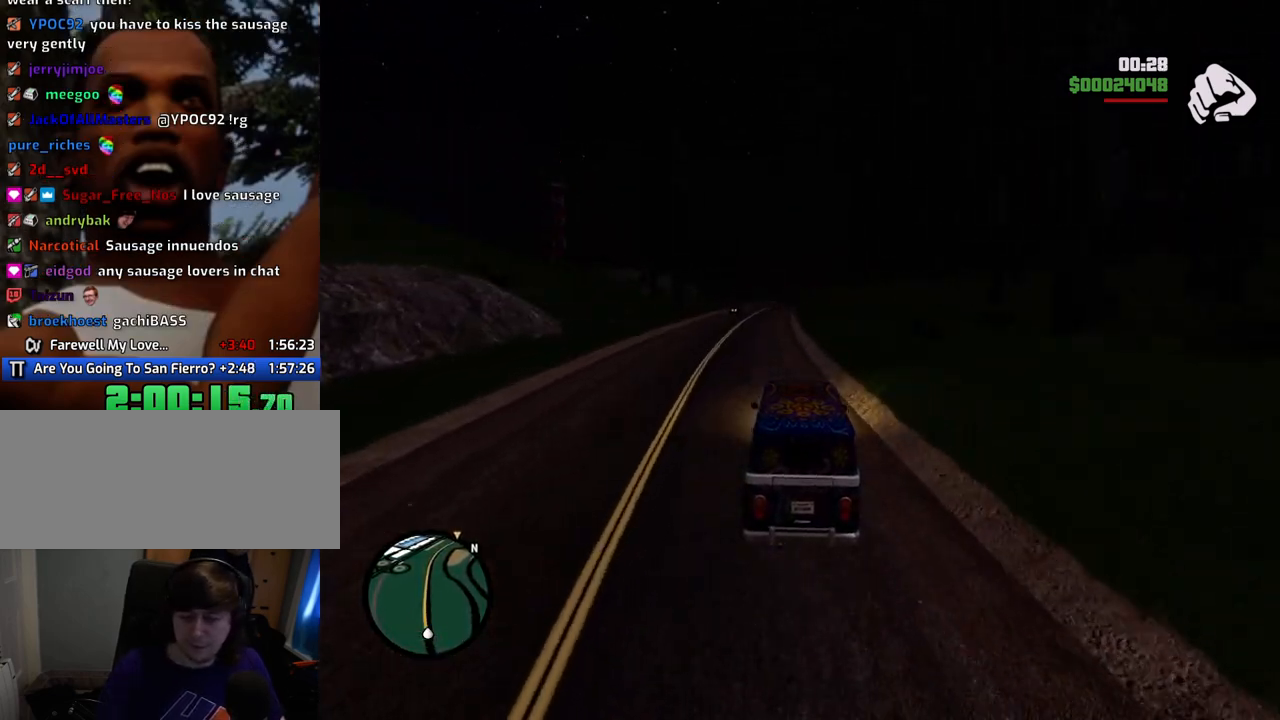
{"keys": ["w"], "mouse": [], "events": [[16, "a", "up"]]}
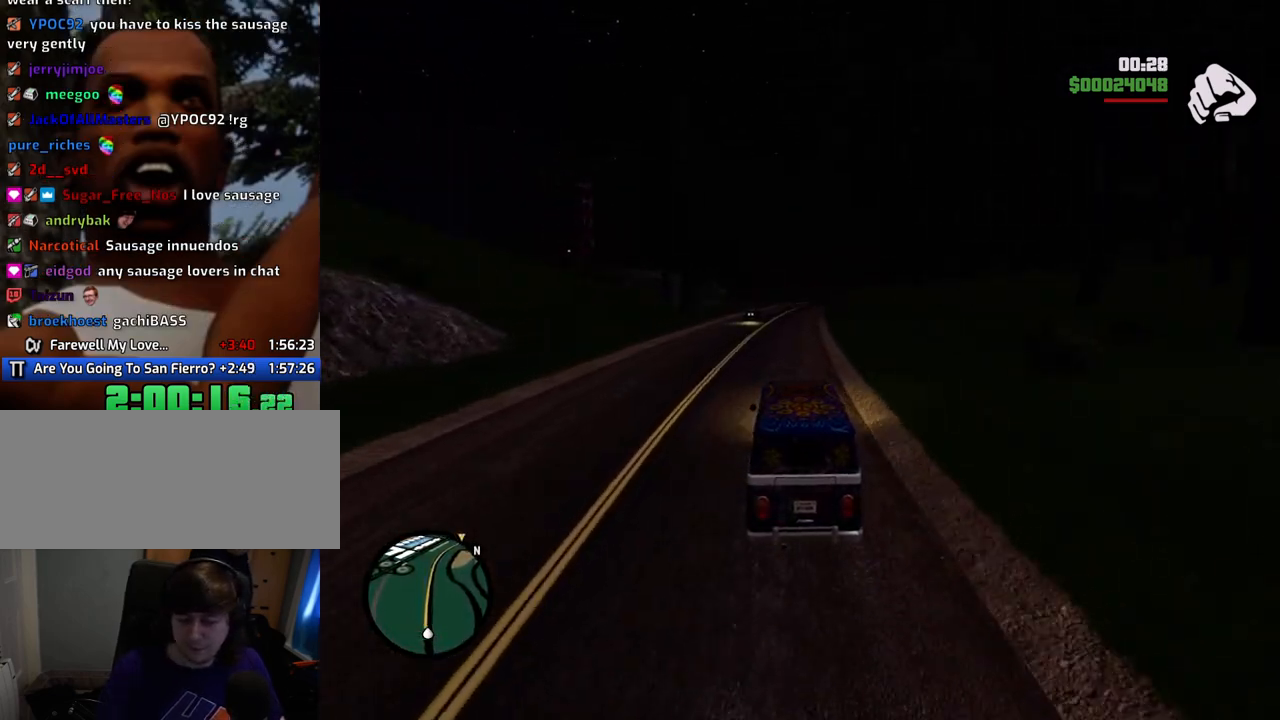
{"keys": ["w"], "mouse": [], "events": []}
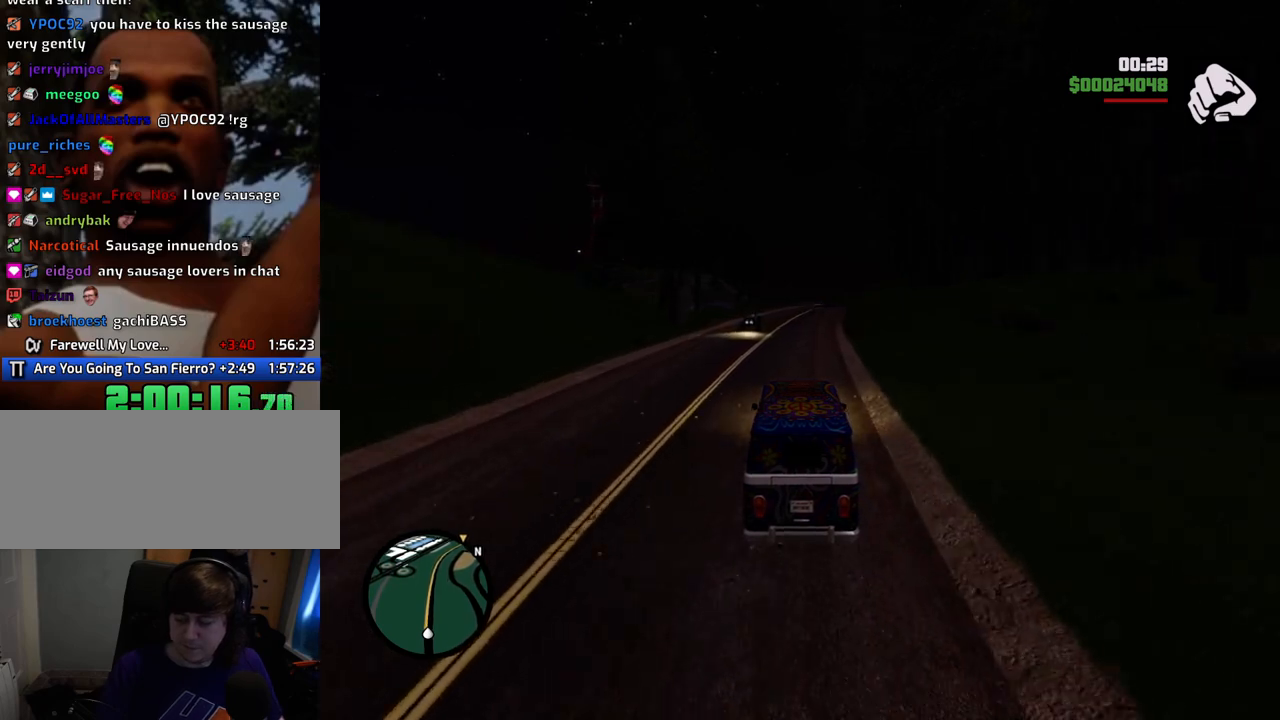
{"keys": ["w"], "mouse": [], "events": []}
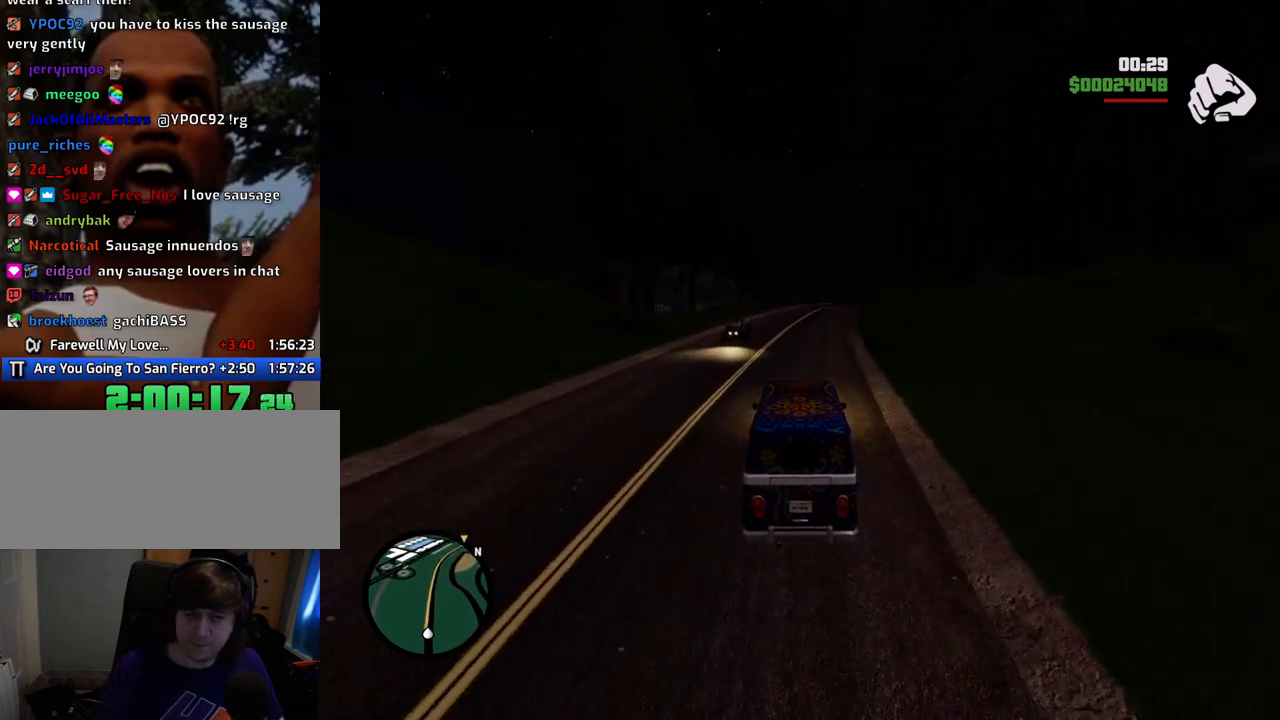
{"keys": ["w"], "mouse": [], "events": []}
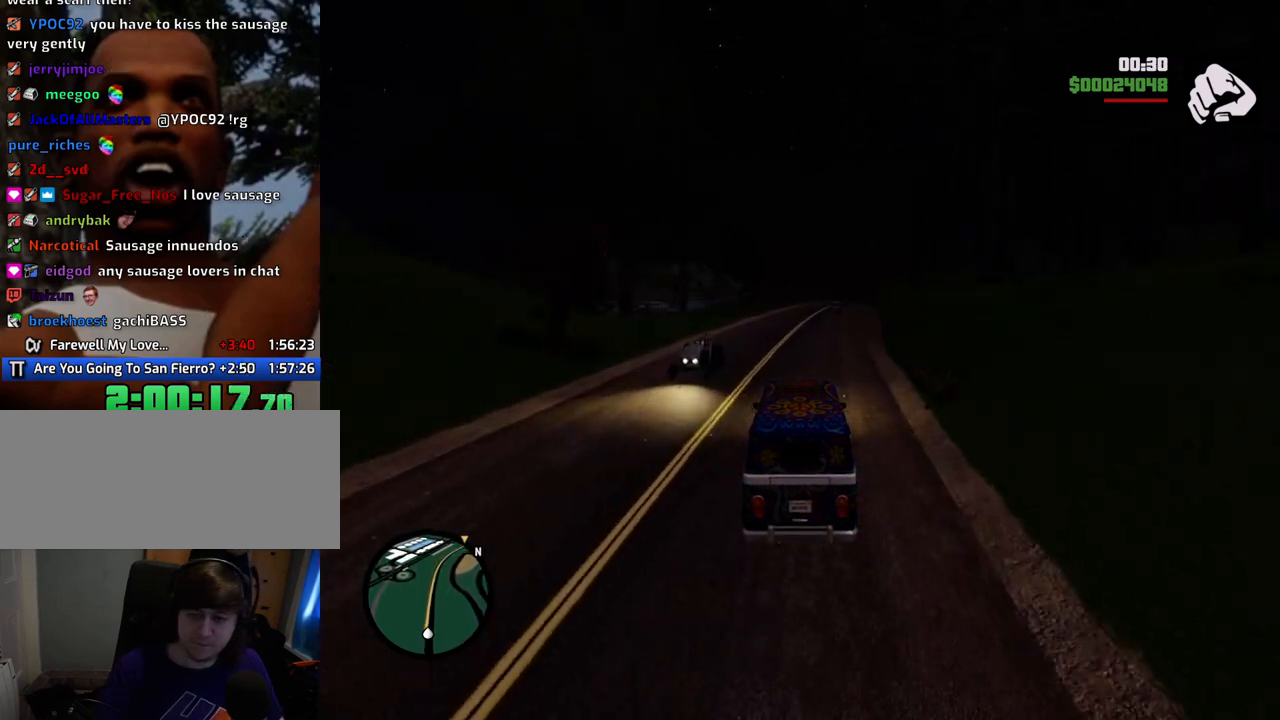
{"keys": ["w"], "mouse": [], "events": []}
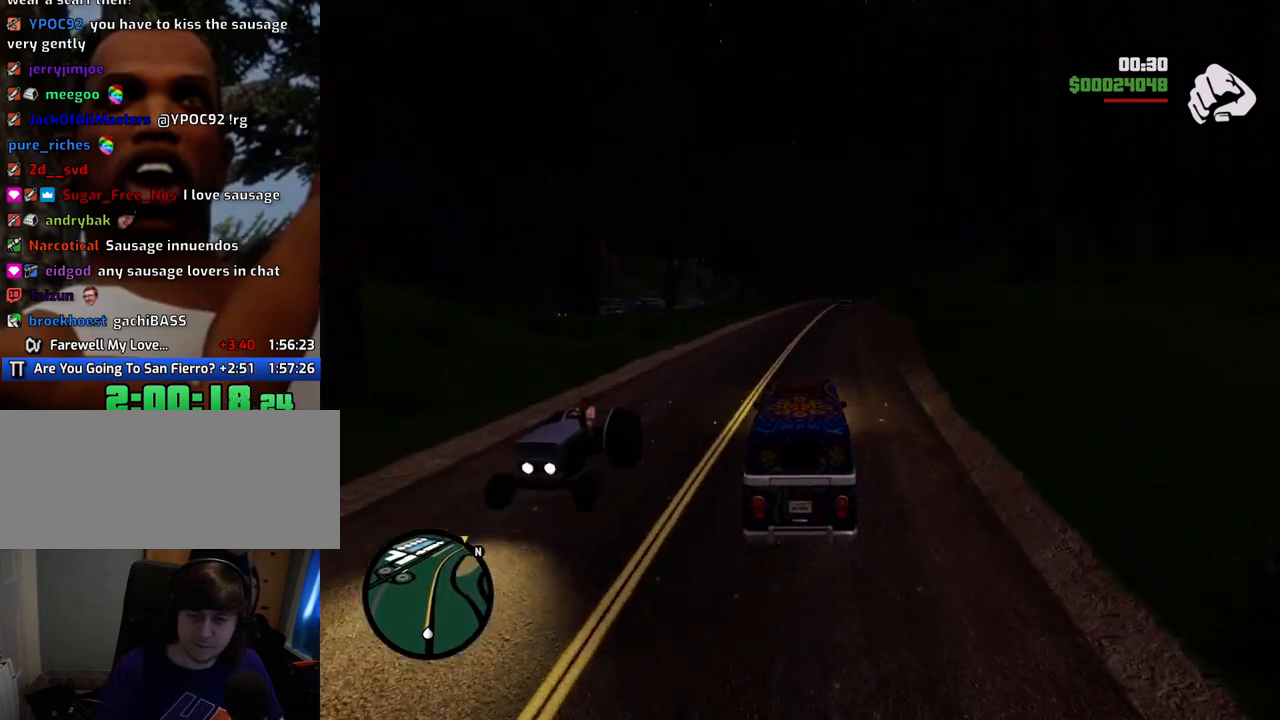
{"keys": ["w"], "mouse": [], "events": [[251, "d", "down"], [351, "d", "up"]]}
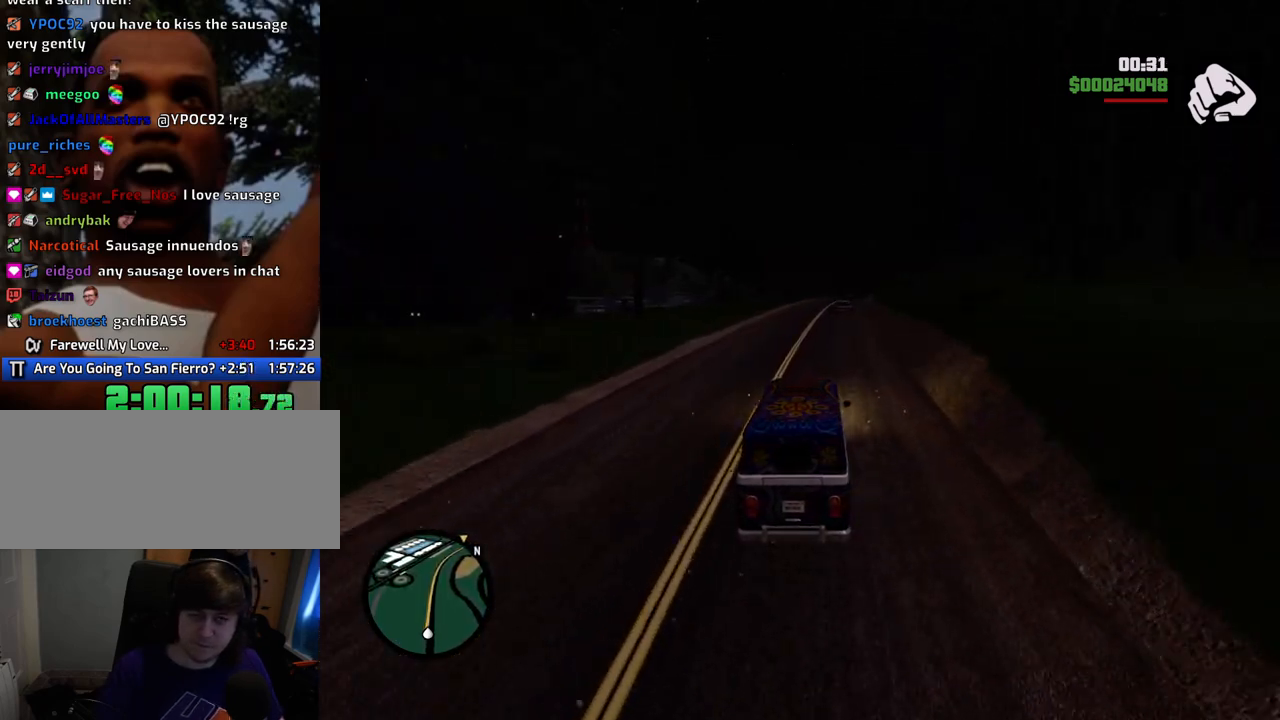
{"keys": ["w"], "mouse": [], "events": []}
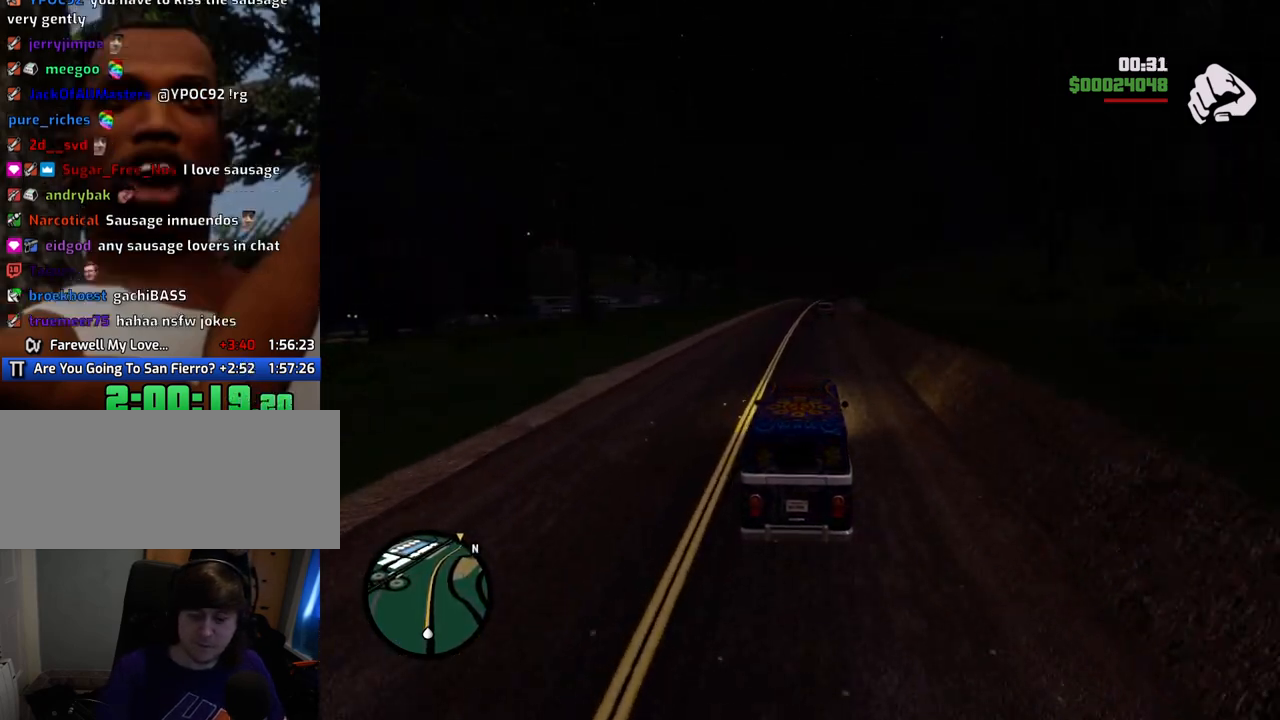
{"keys": ["w"], "mouse": [], "events": []}
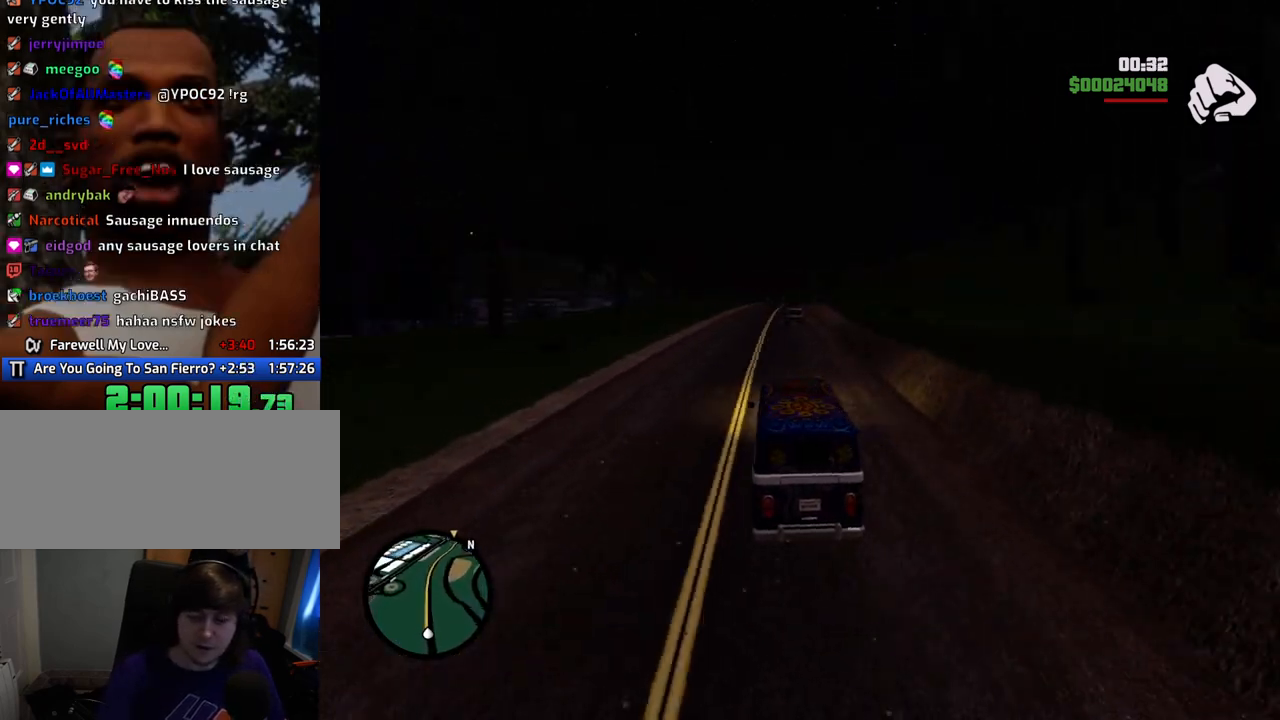
{"keys": ["w"], "mouse": [], "events": []}
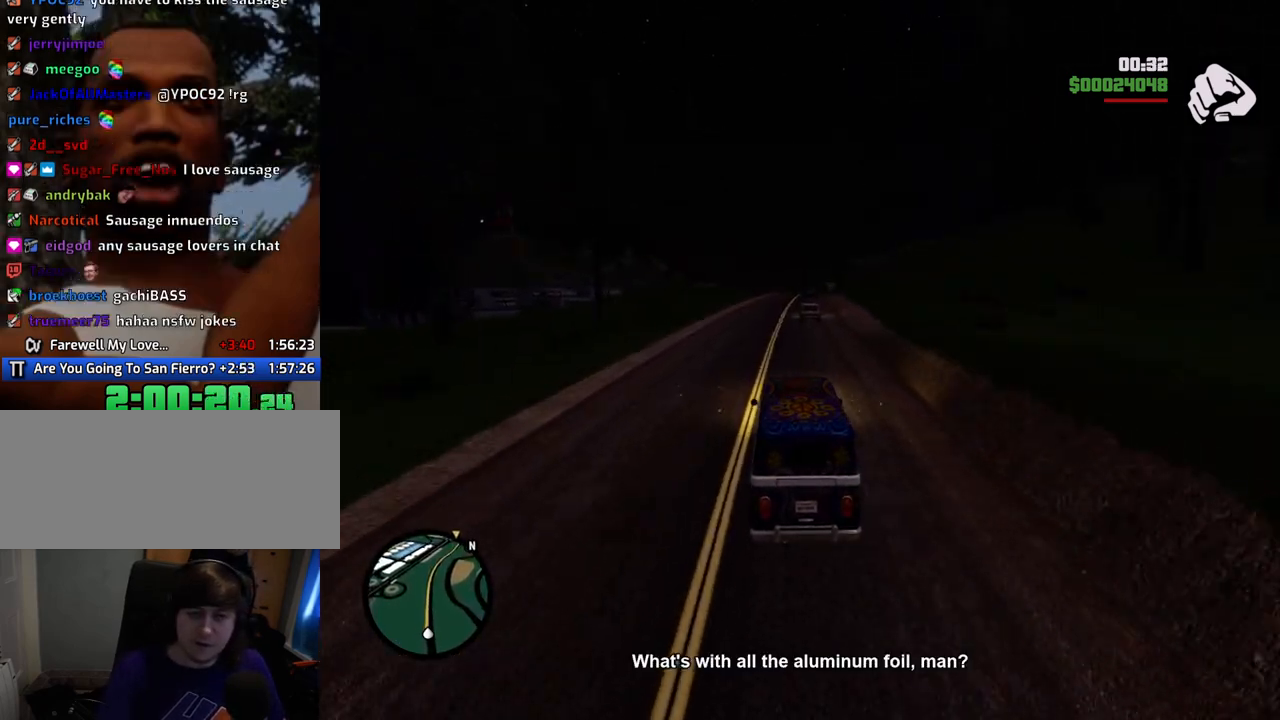
{"keys": ["w"], "mouse": [], "events": [[33, "6", "down"], [134, "6", "up"], [184, "6", "down"], [317, "6", "up"], [418, "6", "down"], [501, "6", "up"]]}
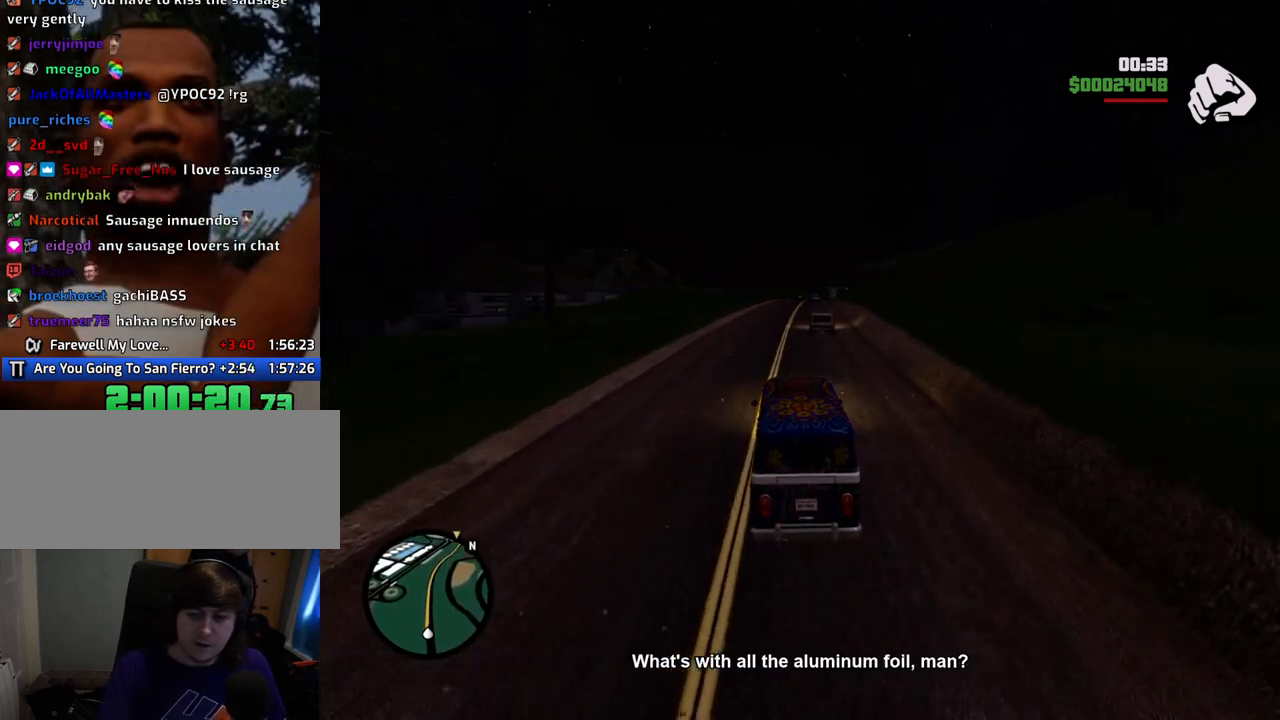
{"keys": ["6", "w"], "mouse": [], "events": [[50, "6", "down"], [201, "6", "up"], [284, "6", "down"], [435, "6", "up"], [485, "6", "down"]]}
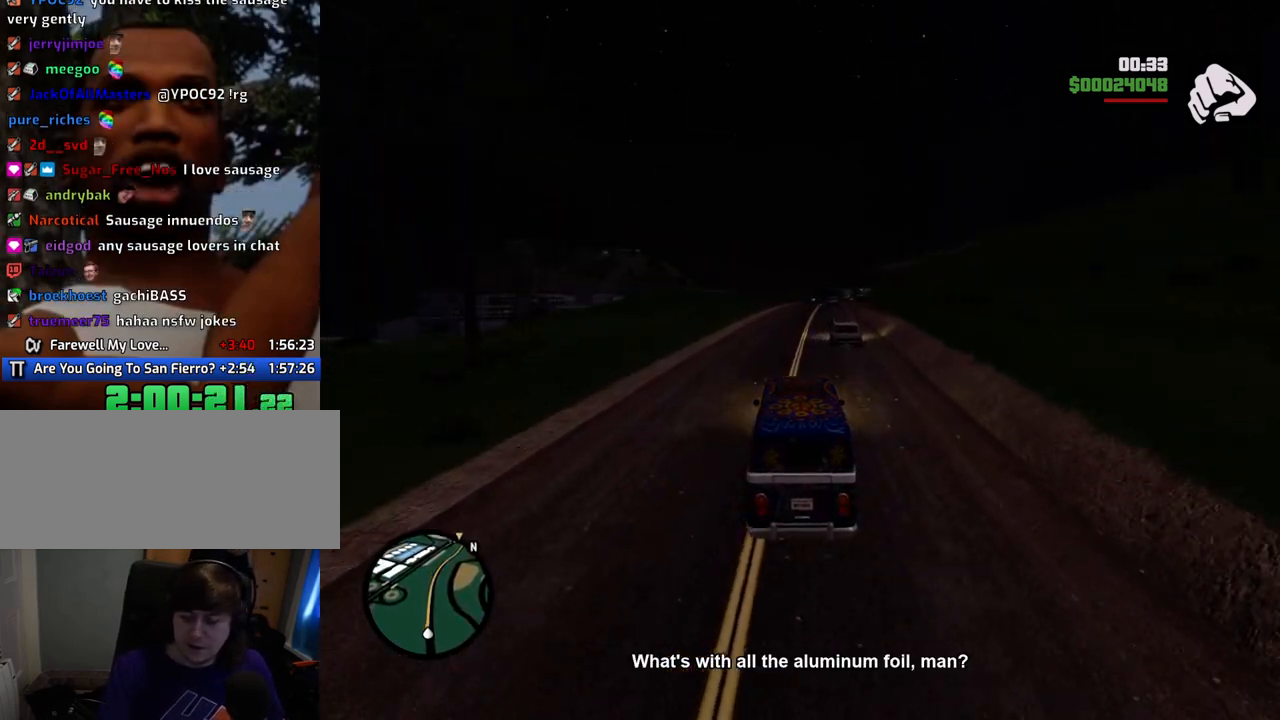
{"keys": ["w"], "mouse": [], "events": [[117, "6", "up"], [167, "6", "down"], [268, "6", "up"], [351, "6", "down"], [502, "6", "up"]]}
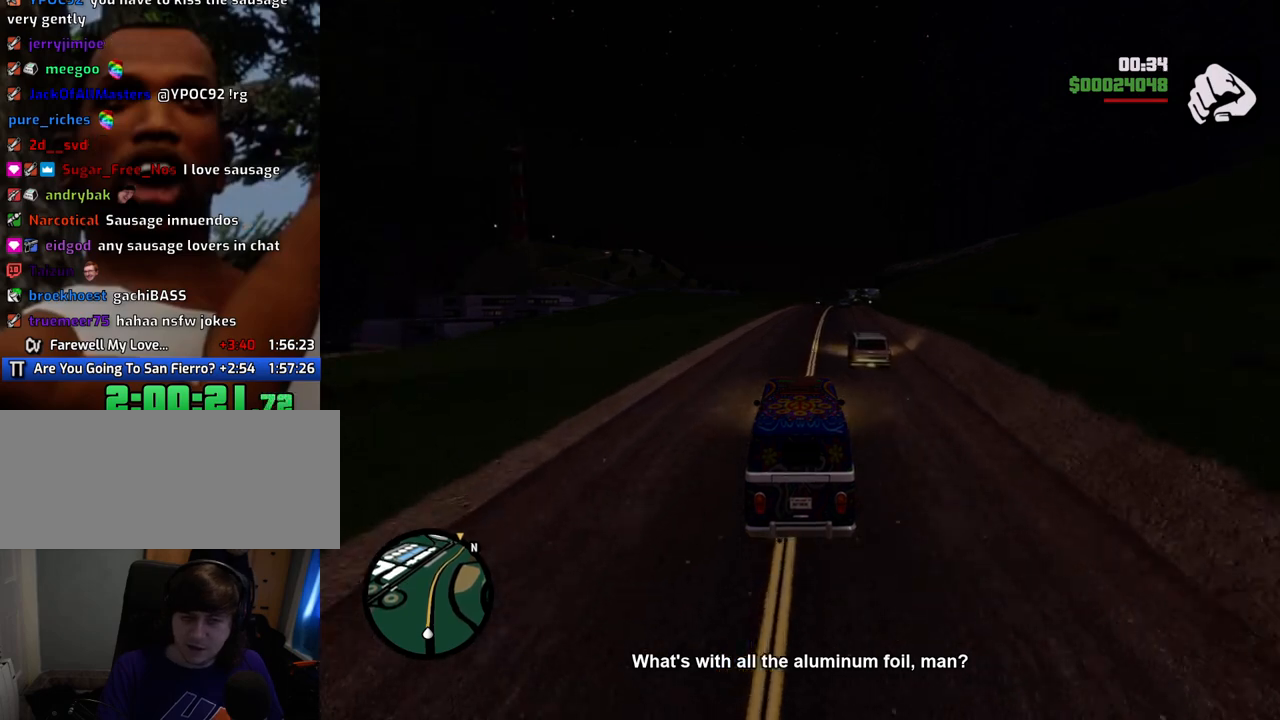
{"keys": ["6", "w"], "mouse": [], "events": [[33, "6", "down"], [133, "d", "down"], [183, "6", "up"], [183, "d", "up"], [267, "6", "down"], [417, "6", "up"], [467, "6", "down"]]}